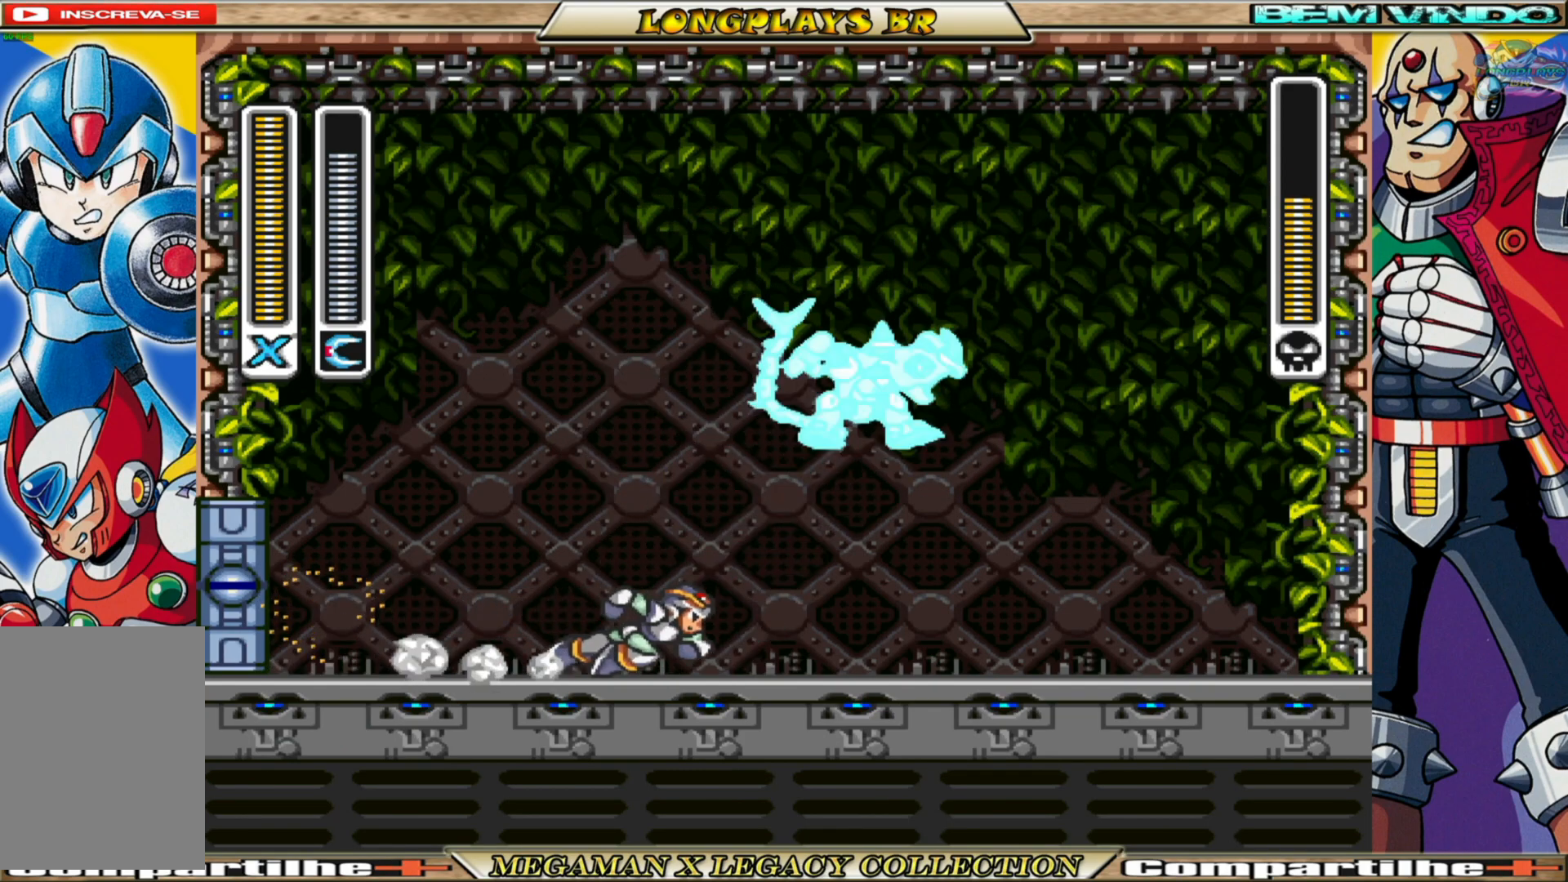
Gameplay with a controller (Xbox layout); each line is a JSON object with the inputs held at the frame after it. "events" lists button and stick changes between this image and that frame as [ms after this image, input, new state], when the widget could be followed in between.
{"buttons": ["B", "DPAD_LEFT"], "left_stick": "center", "right_stick": "center", "events": [[17, "DPAD_RIGHT", "up"], [100, "X", "down"], [150, "X", "up"], [333, "DPAD_LEFT", "down"], [483, "B", "down"]]}
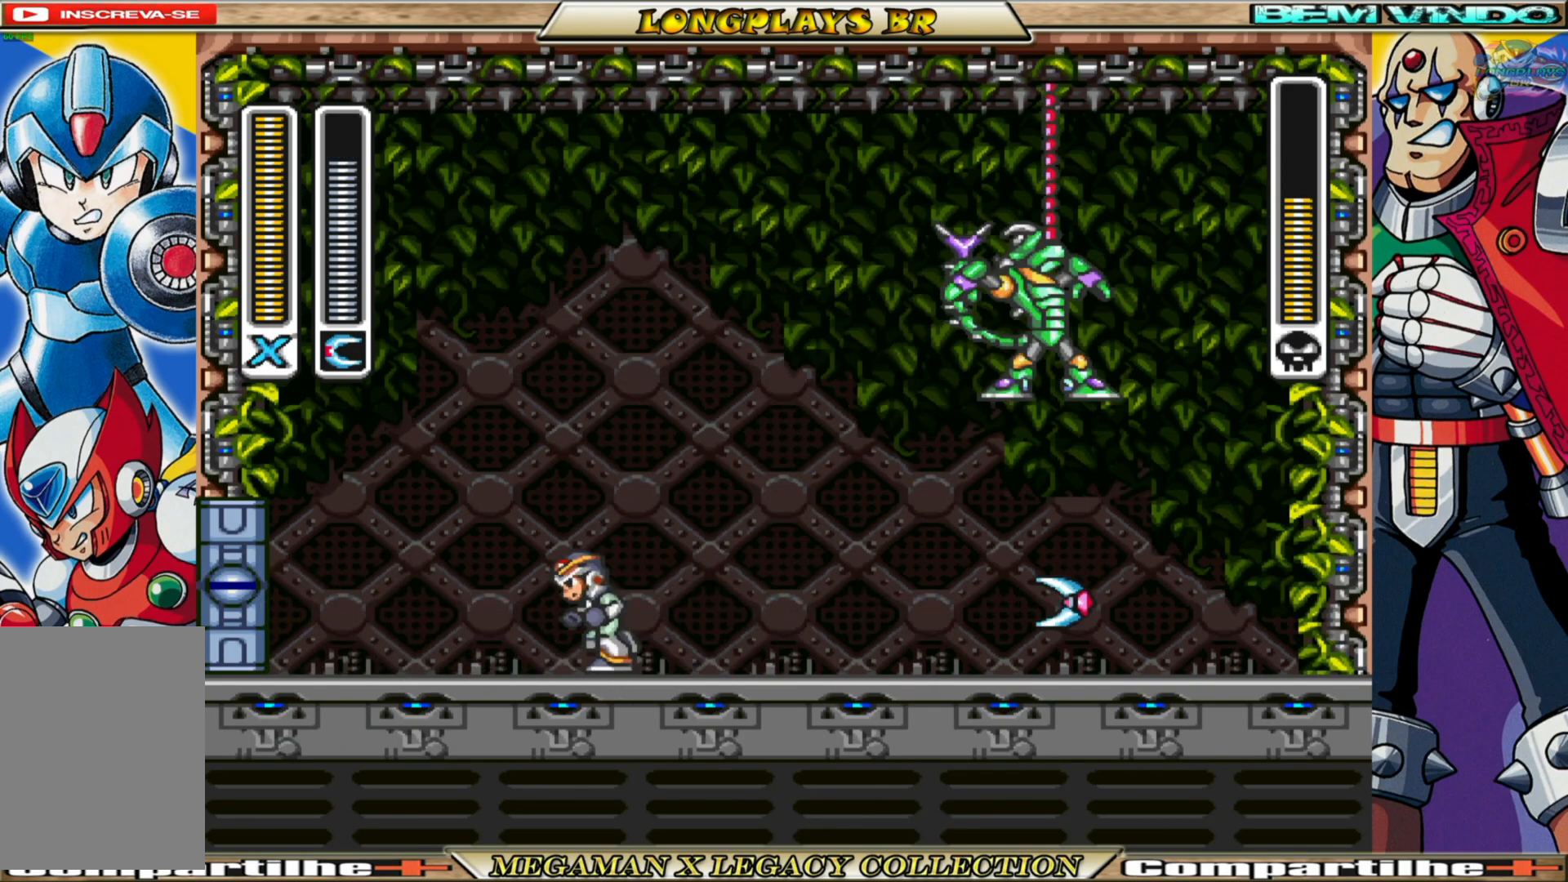
{"buttons": [], "left_stick": "center", "right_stick": "center", "events": [[483, "DPAD_LEFT", "up"], [500, "B", "up"]]}
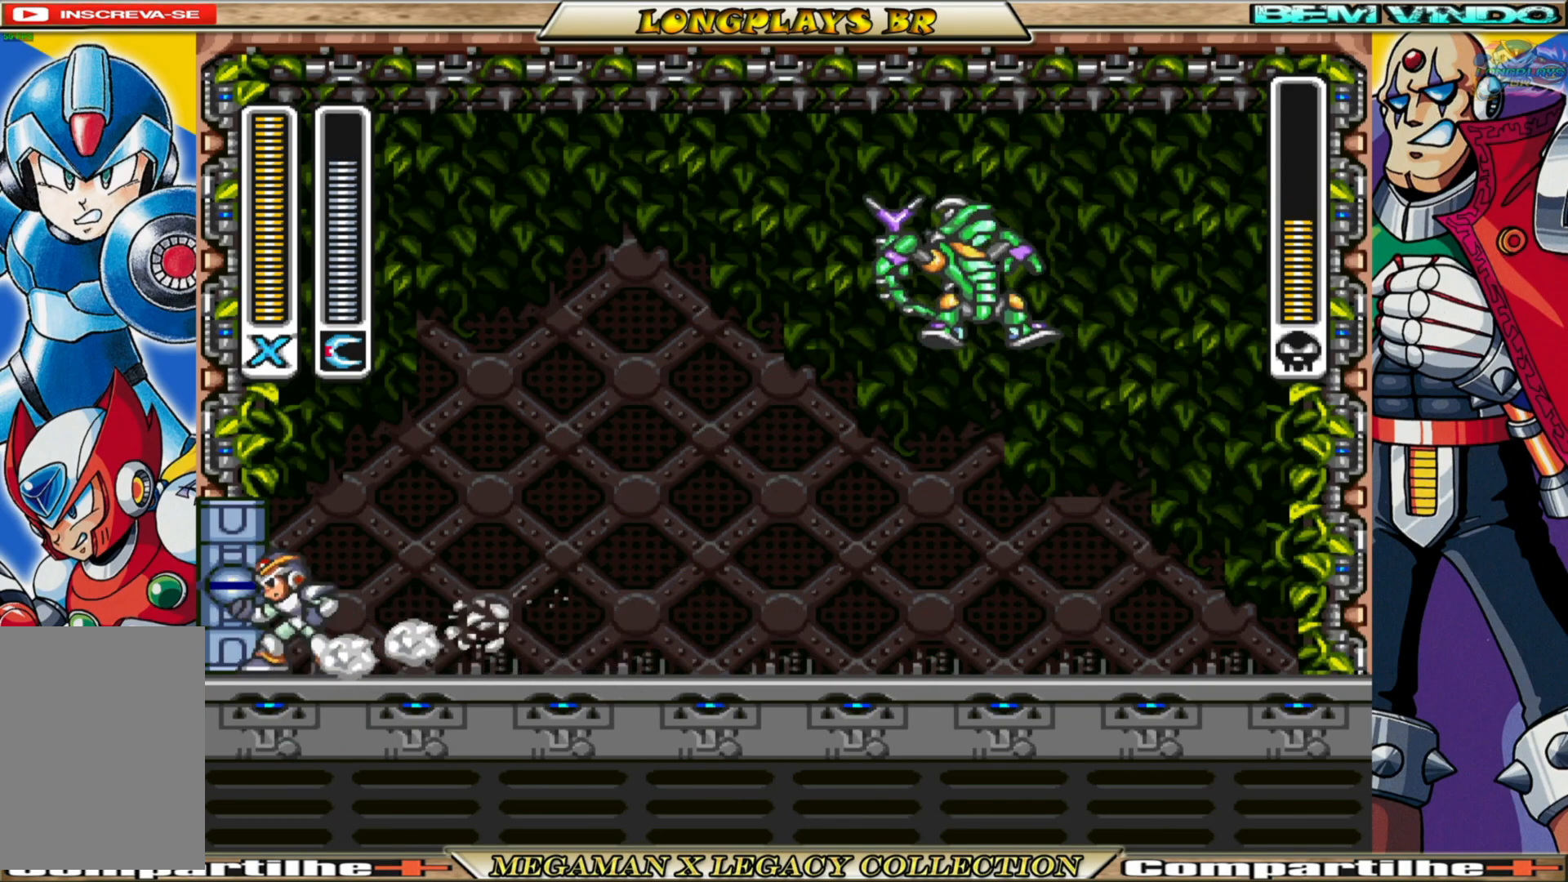
{"buttons": [], "left_stick": "center", "right_stick": "center", "events": [[67, "DPAD_RIGHT", "down"], [183, "DPAD_RIGHT", "up"], [317, "X", "down"], [417, "X", "up"]]}
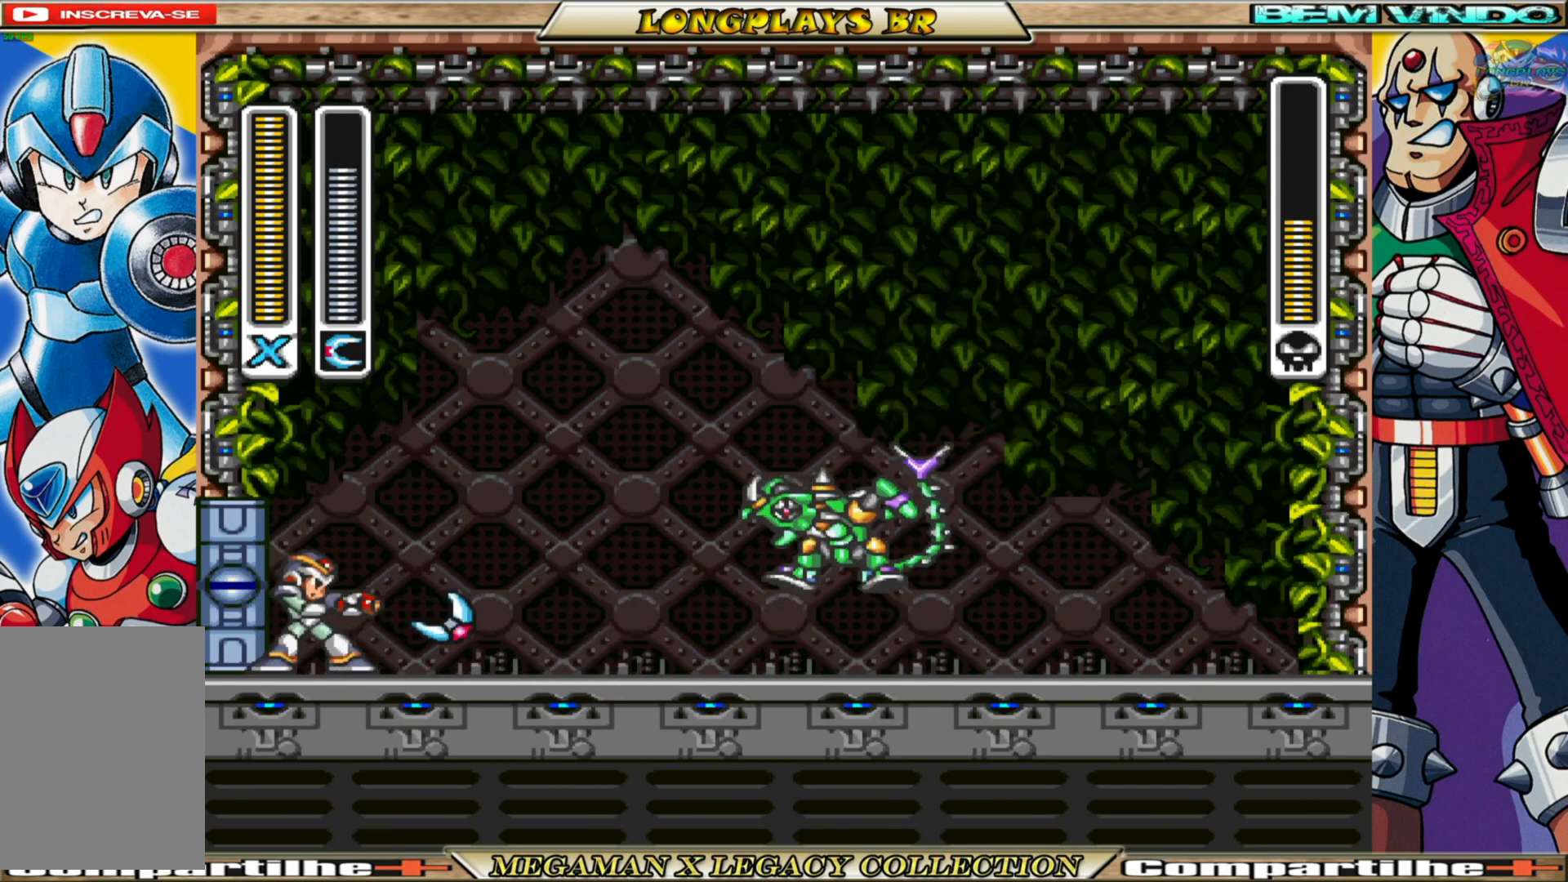
{"buttons": [], "left_stick": "center", "right_stick": "center", "events": []}
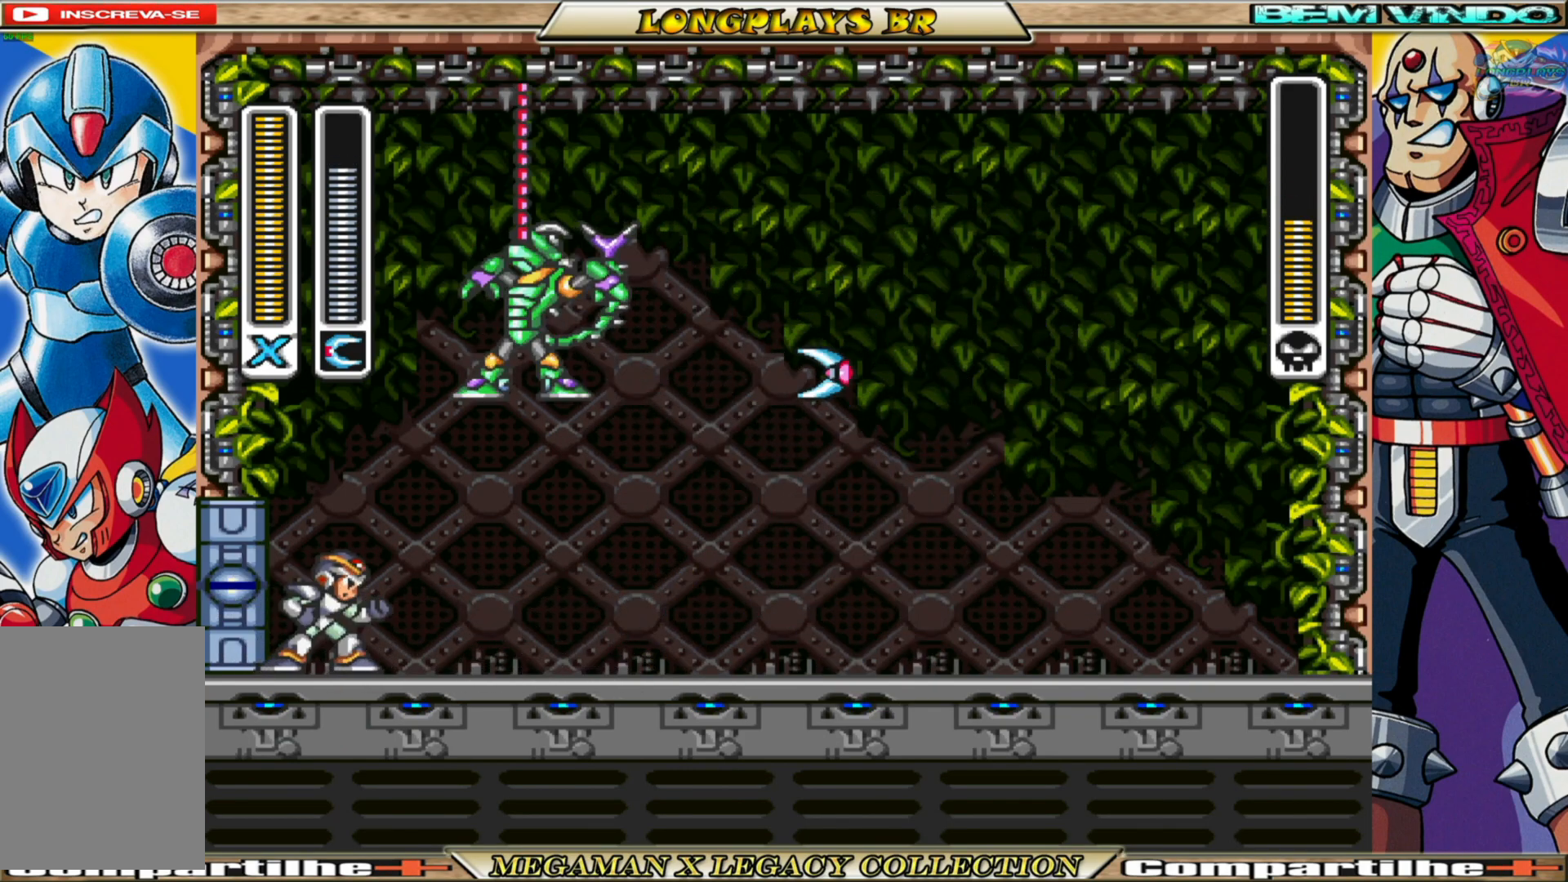
{"buttons": [], "left_stick": "center", "right_stick": "center", "events": []}
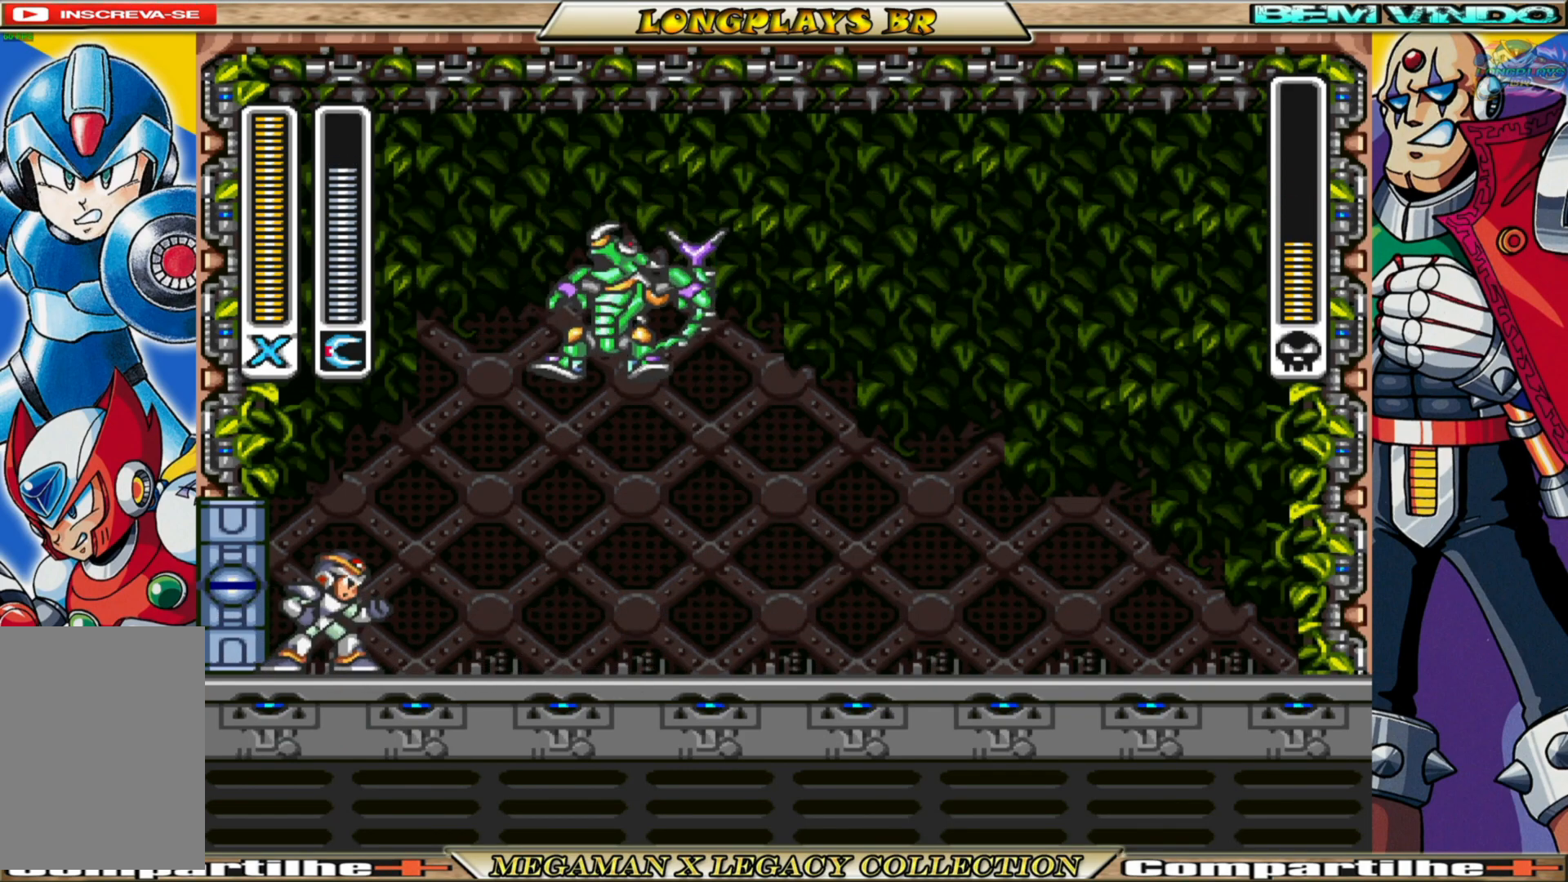
{"buttons": ["B", "DPAD_RIGHT"], "left_stick": "center", "right_stick": "center", "events": [[150, "DPAD_RIGHT", "down"], [333, "B", "down"]]}
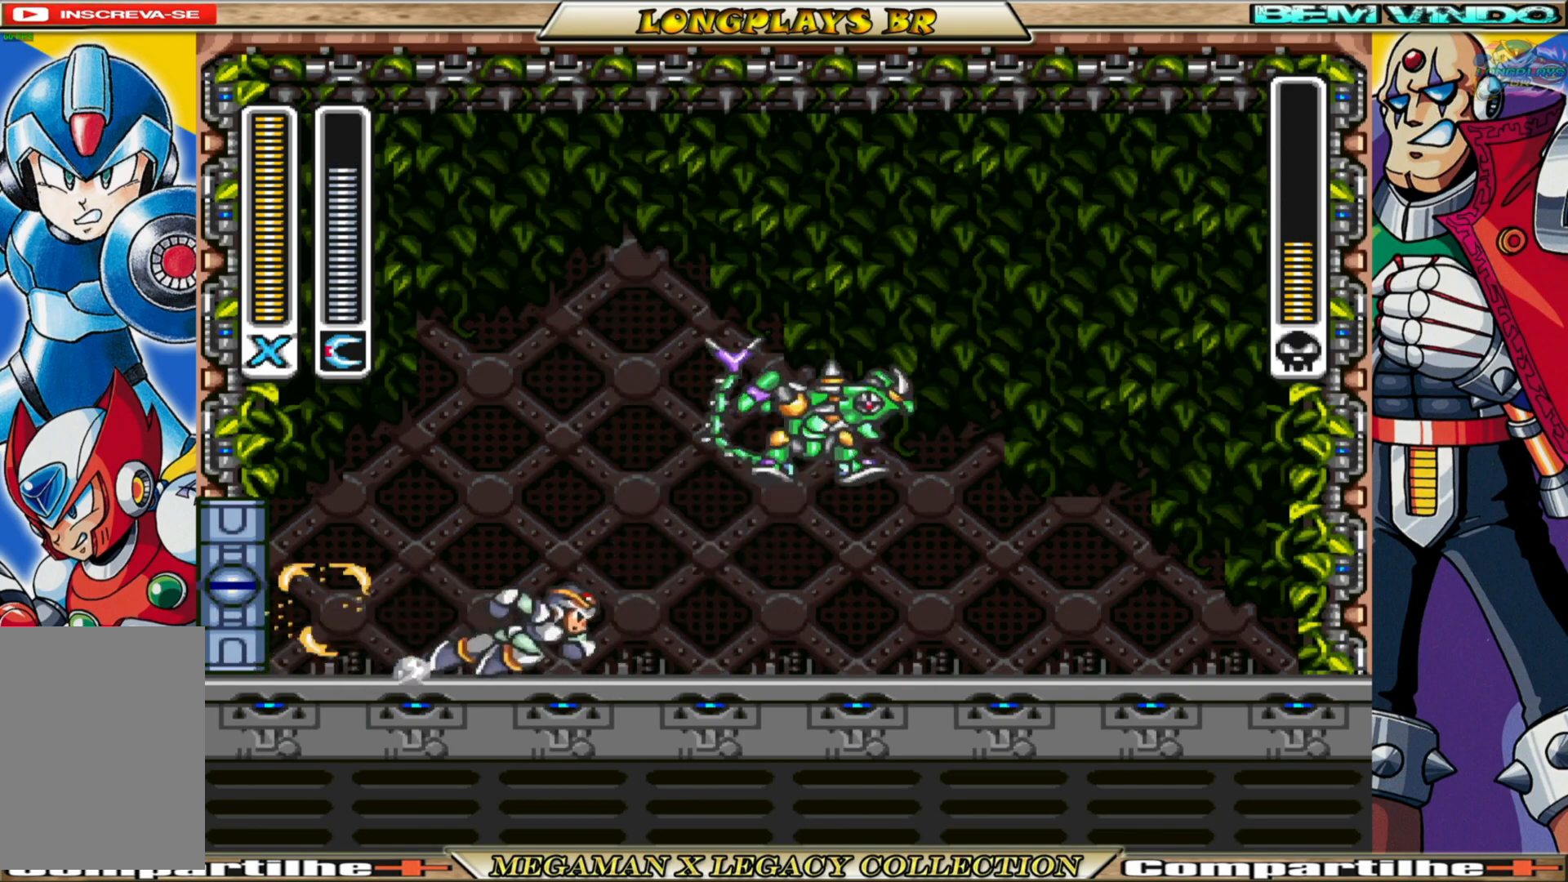
{"buttons": ["DPAD_LEFT"], "left_stick": "center", "right_stick": "center", "events": [[117, "B", "up"], [167, "DPAD_RIGHT", "up"], [183, "X", "down"], [300, "X", "up"], [450, "DPAD_LEFT", "down"]]}
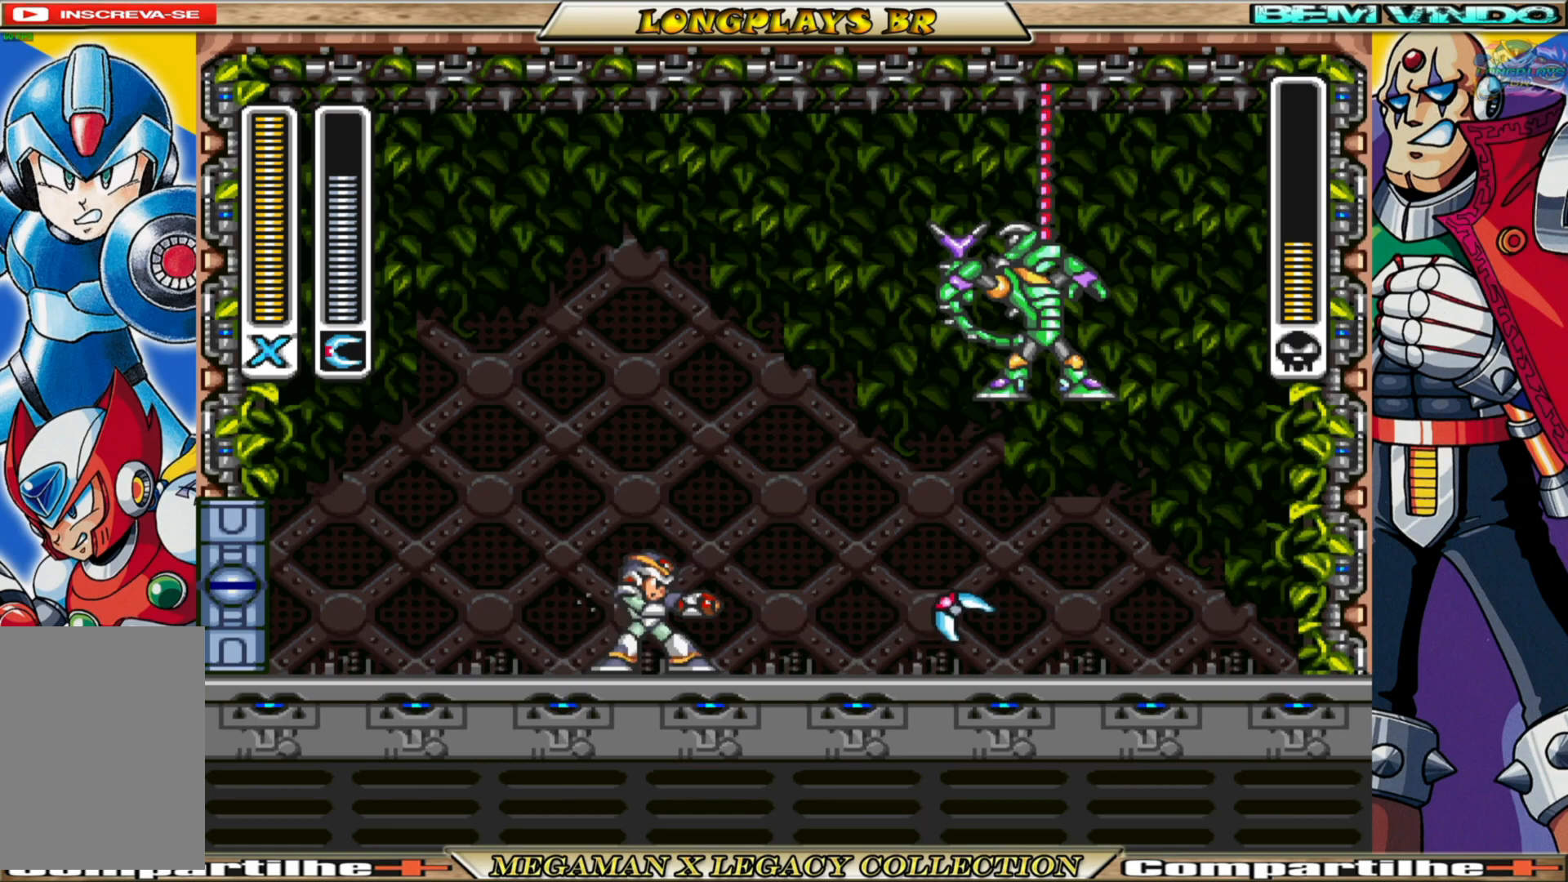
{"buttons": ["B", "DPAD_LEFT"], "left_stick": "center", "right_stick": "center", "events": [[33, "B", "down"]]}
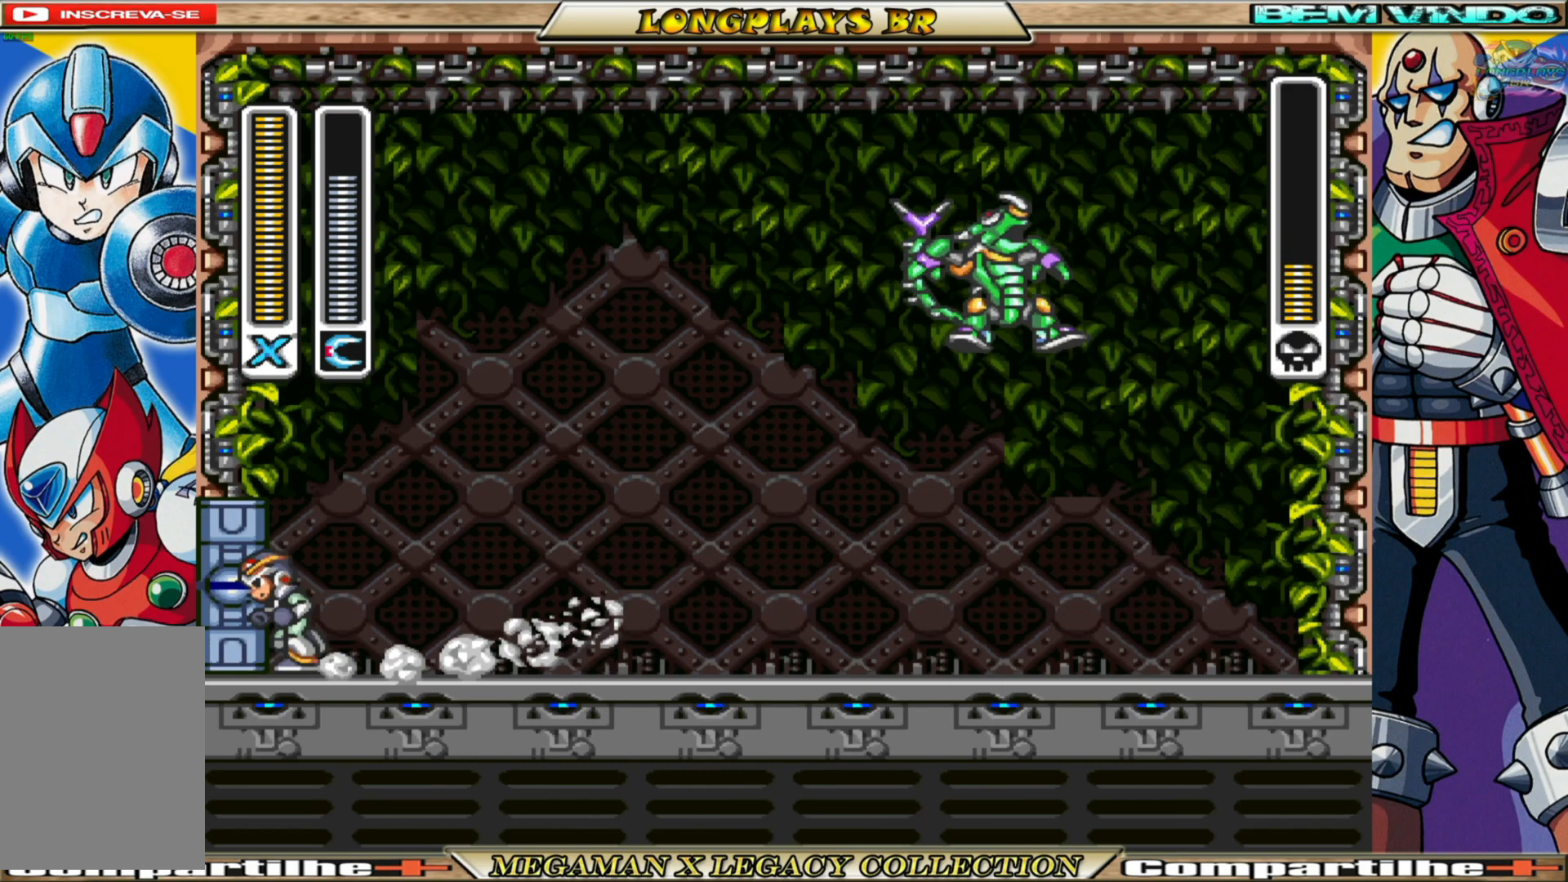
{"buttons": [], "left_stick": "center", "right_stick": "center", "events": [[67, "B", "up"], [100, "DPAD_LEFT", "up"], [167, "DPAD_RIGHT", "down"], [300, "DPAD_RIGHT", "up"], [417, "X", "down"], [500, "X", "up"]]}
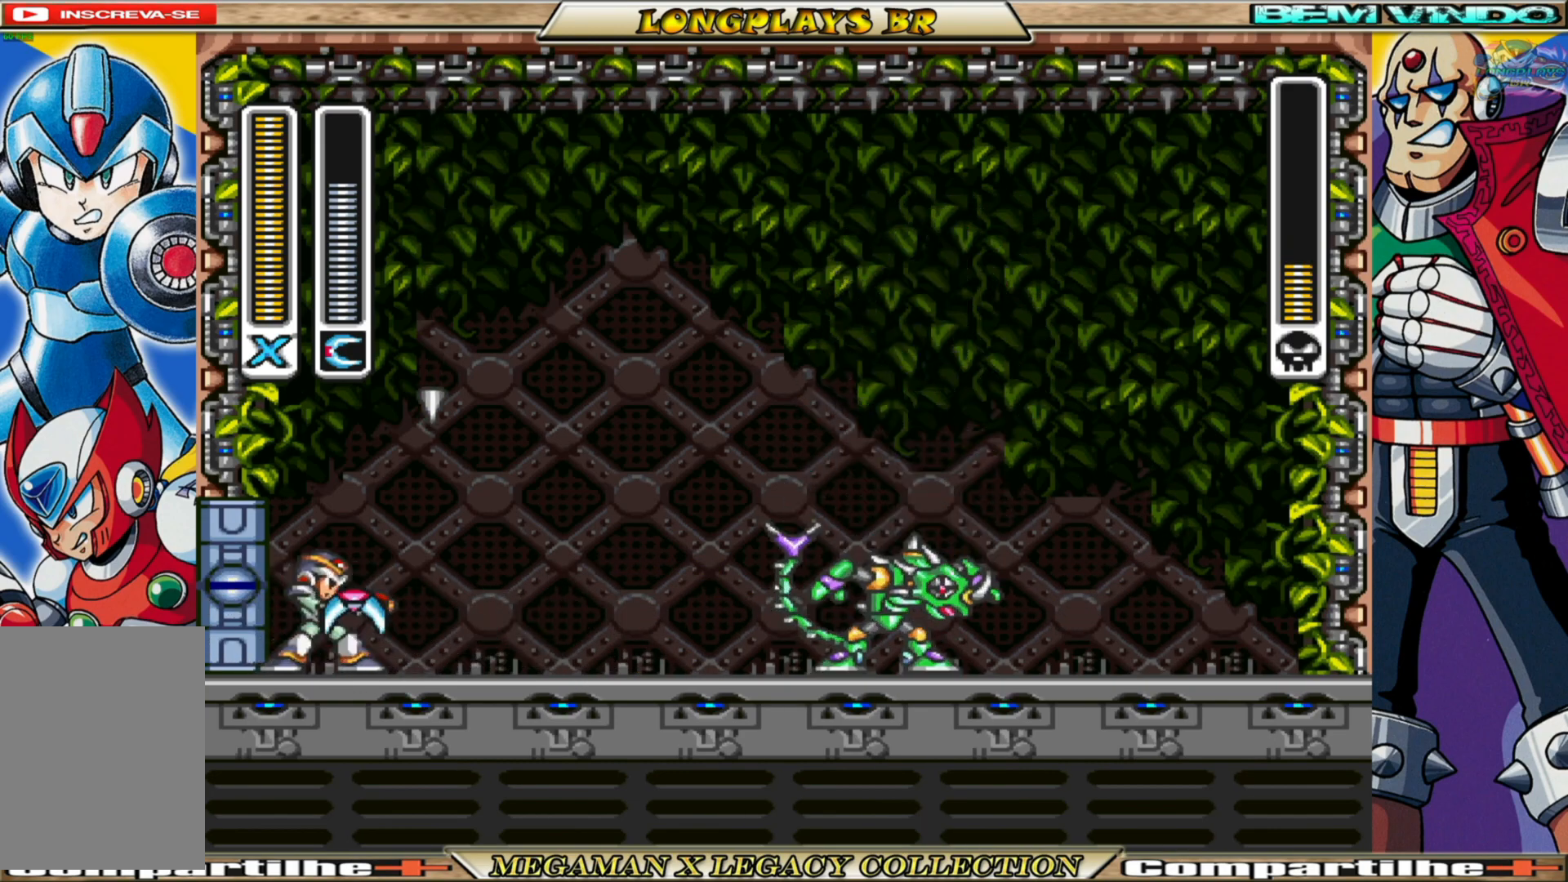
{"buttons": [], "left_stick": "center", "right_stick": "center", "events": []}
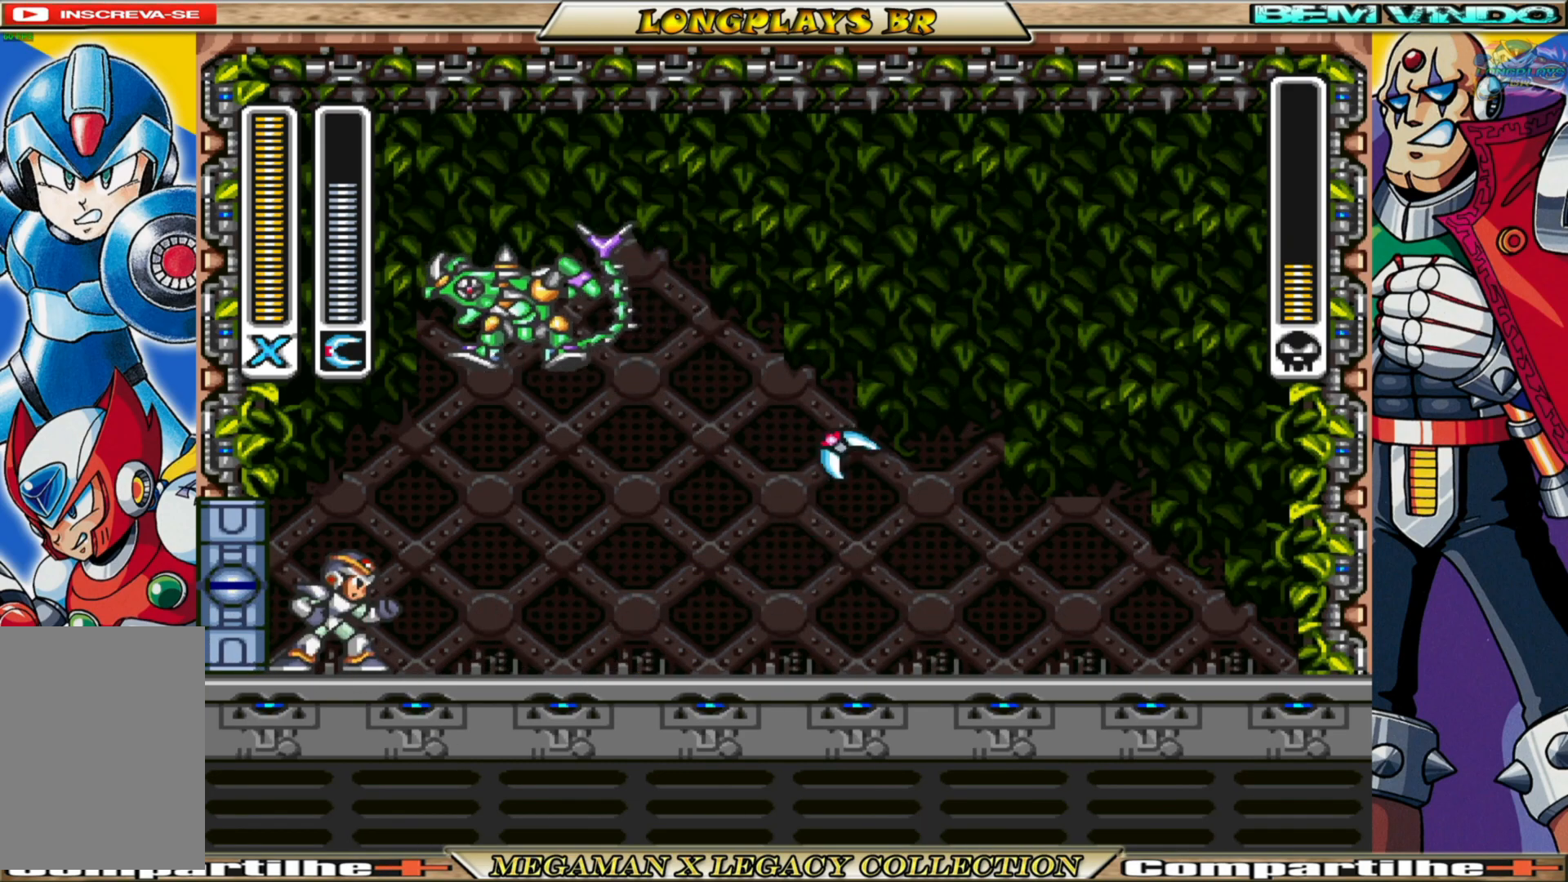
{"buttons": [], "left_stick": "center", "right_stick": "center", "events": []}
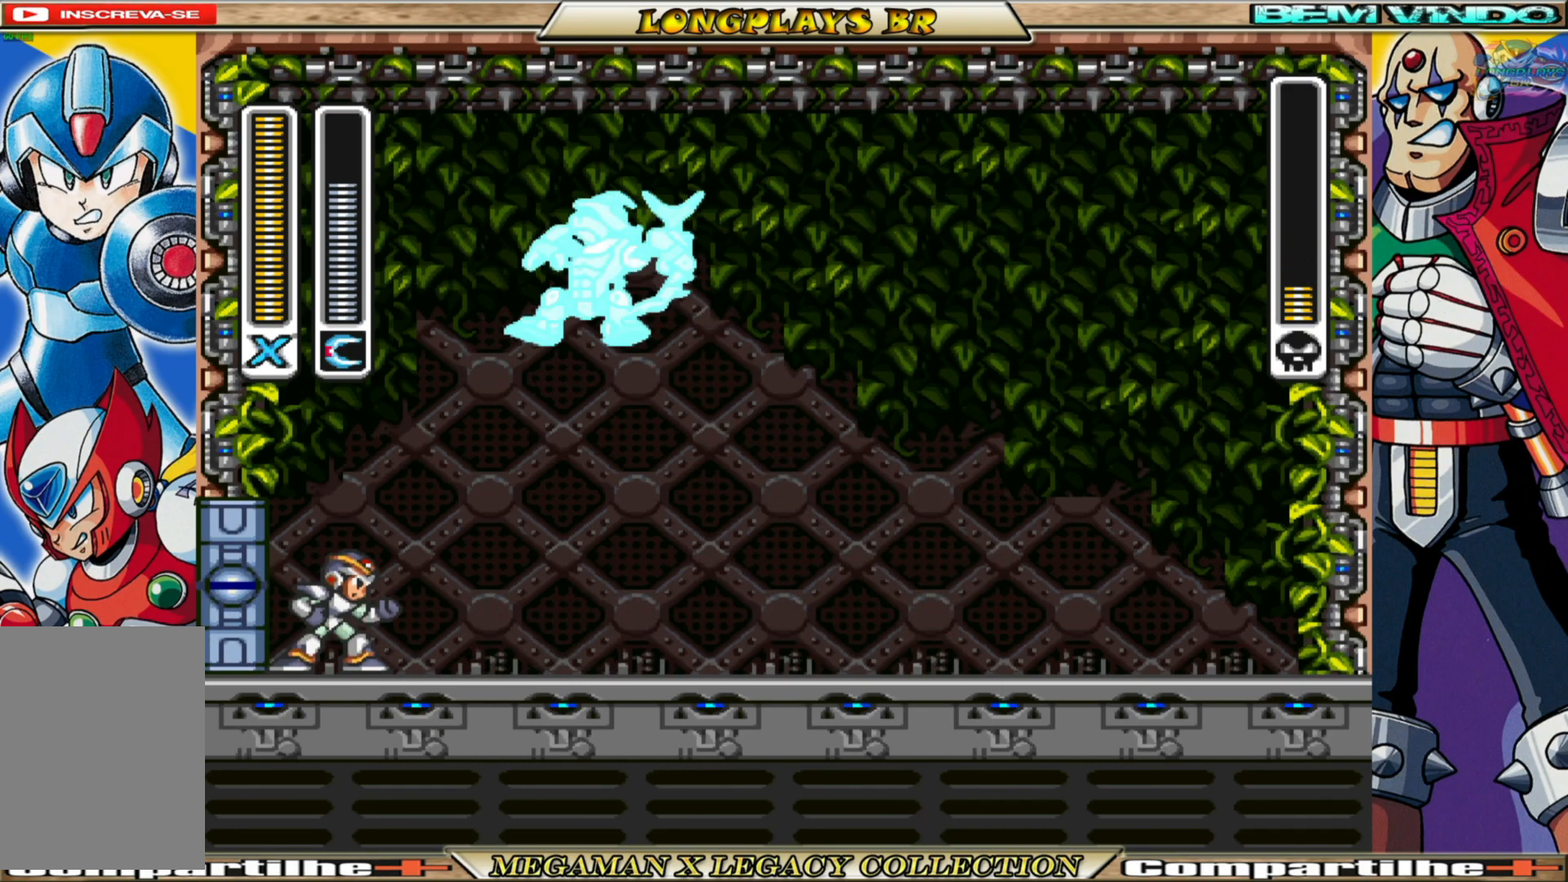
{"buttons": ["B", "DPAD_RIGHT"], "left_stick": "center", "right_stick": "center", "events": [[233, "DPAD_RIGHT", "down"], [433, "B", "down"]]}
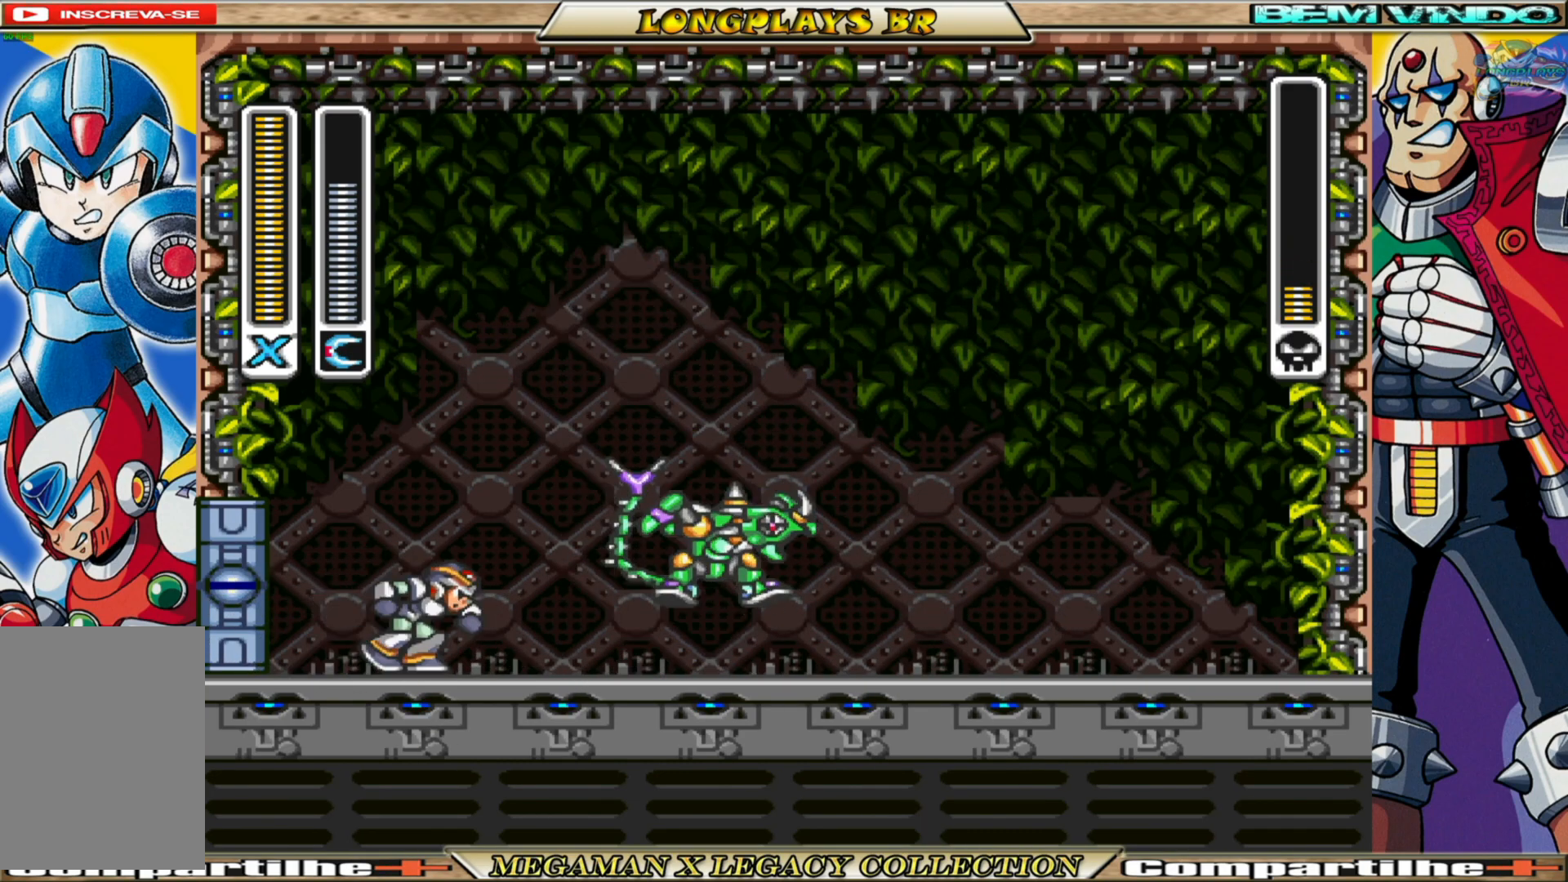
{"buttons": [], "left_stick": "center", "right_stick": "center", "events": [[217, "B", "up"], [267, "DPAD_RIGHT", "up"], [283, "X", "down"], [367, "X", "up"]]}
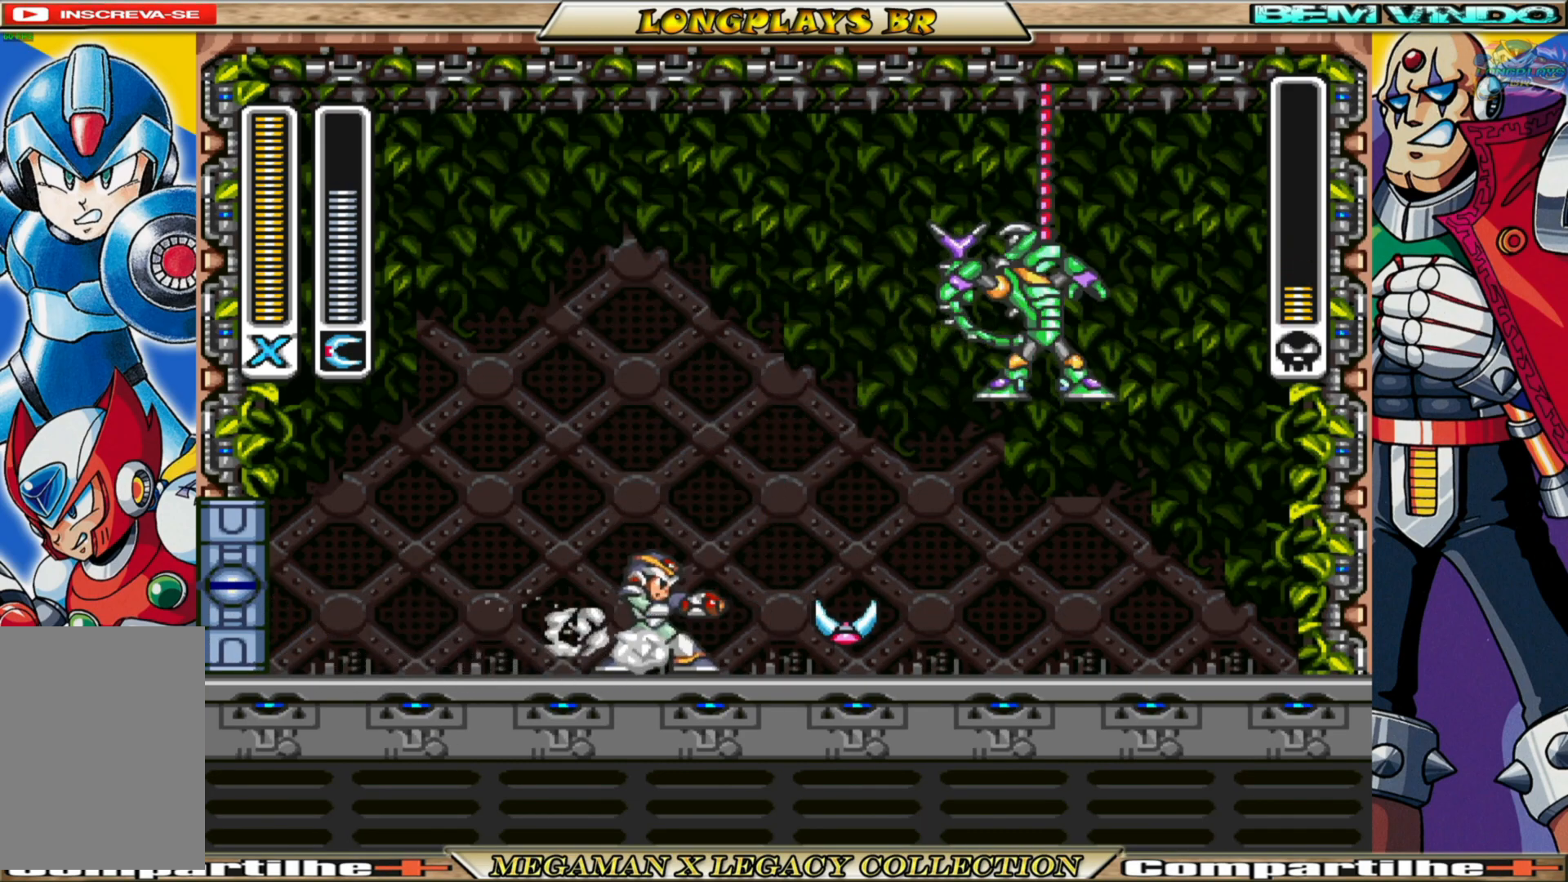
{"buttons": ["B", "DPAD_LEFT"], "left_stick": "center", "right_stick": "center", "events": [[17, "DPAD_LEFT", "down"], [167, "B", "down"]]}
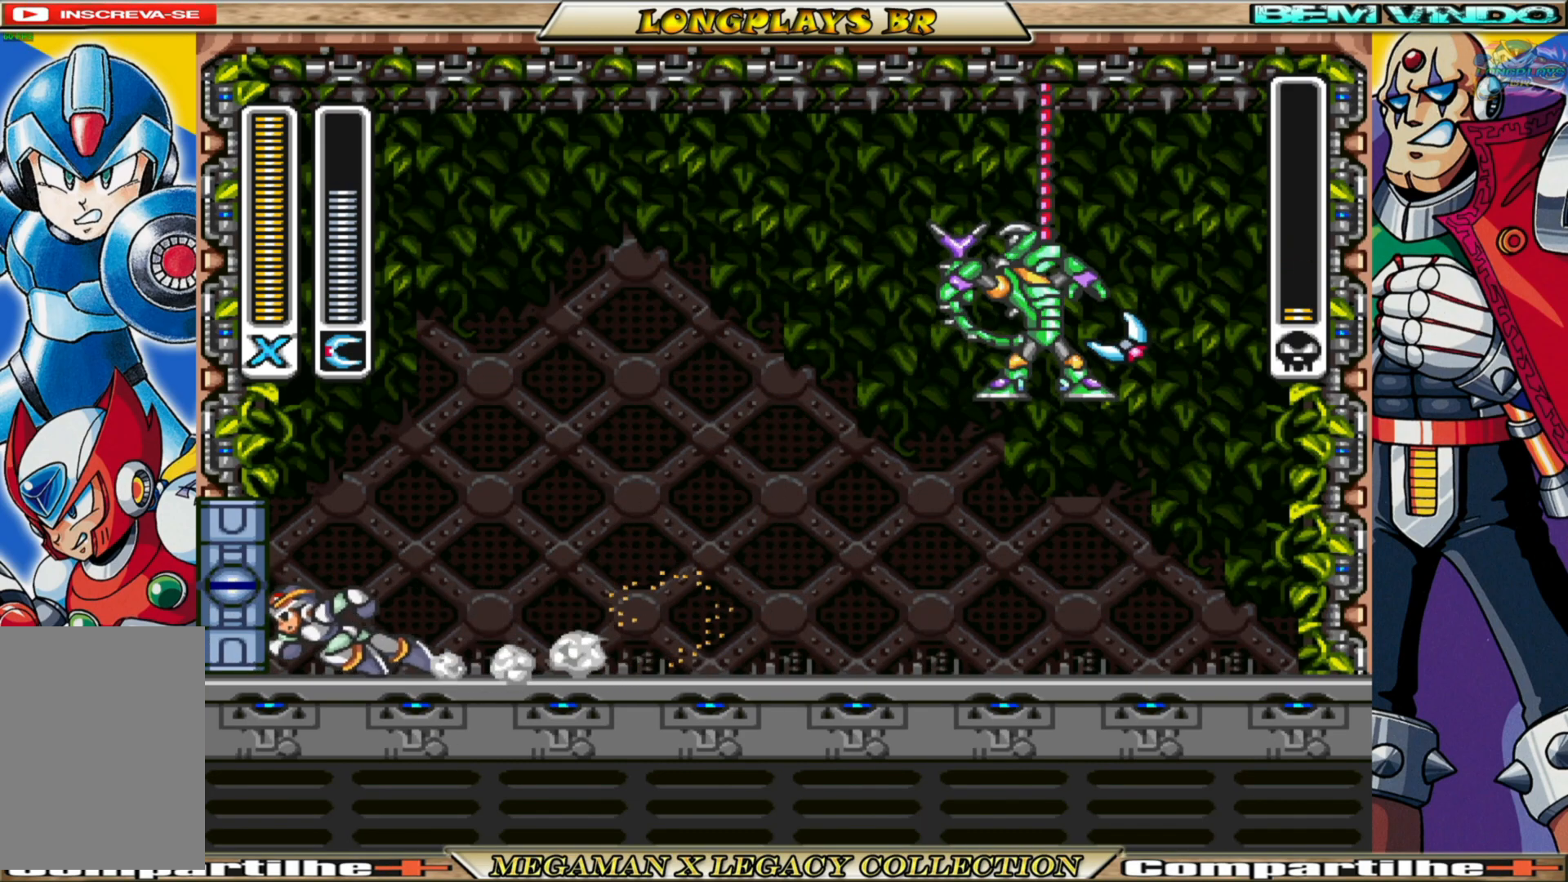
{"buttons": ["X"], "left_stick": "center", "right_stick": "center", "events": [[183, "B", "up"], [200, "DPAD_LEFT", "up"], [267, "DPAD_RIGHT", "down"], [400, "DPAD_RIGHT", "up"], [483, "X", "down"]]}
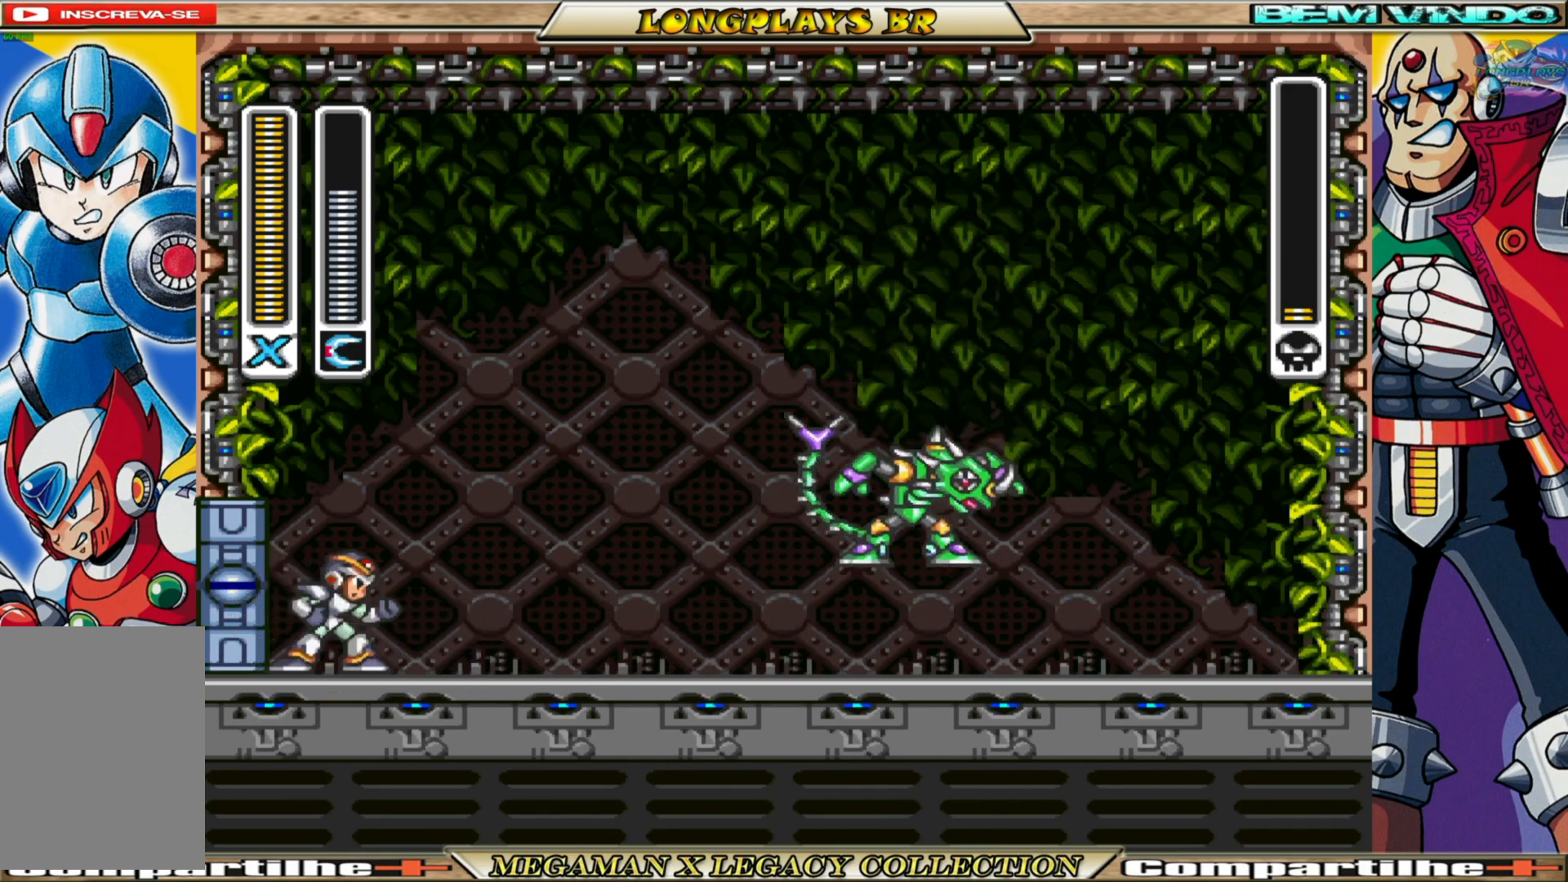
{"buttons": [], "left_stick": "center", "right_stick": "center", "events": [[83, "X", "up"]]}